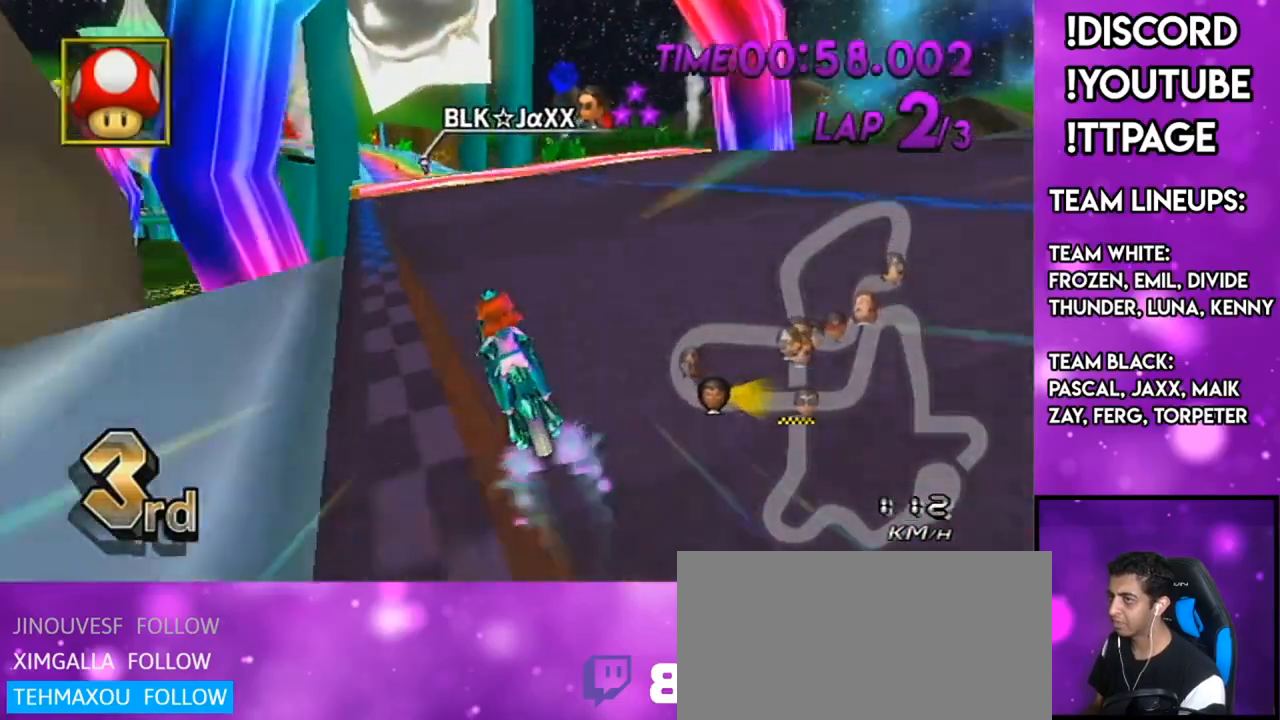
Gameplay with a controller (Nintendo layout); each line is a JSON object with the inputs held at the frame after it. "events" lists button and stick changes between this image and that frame as [ms after this image, input, new state], when the widget could be followed in between. Not read: L3 R3.
{"buttons": ["A"], "left_stick": "center", "right_stick": "center", "events": [[17, "left_stick", "right"], [284, "left_stick", "center"]]}
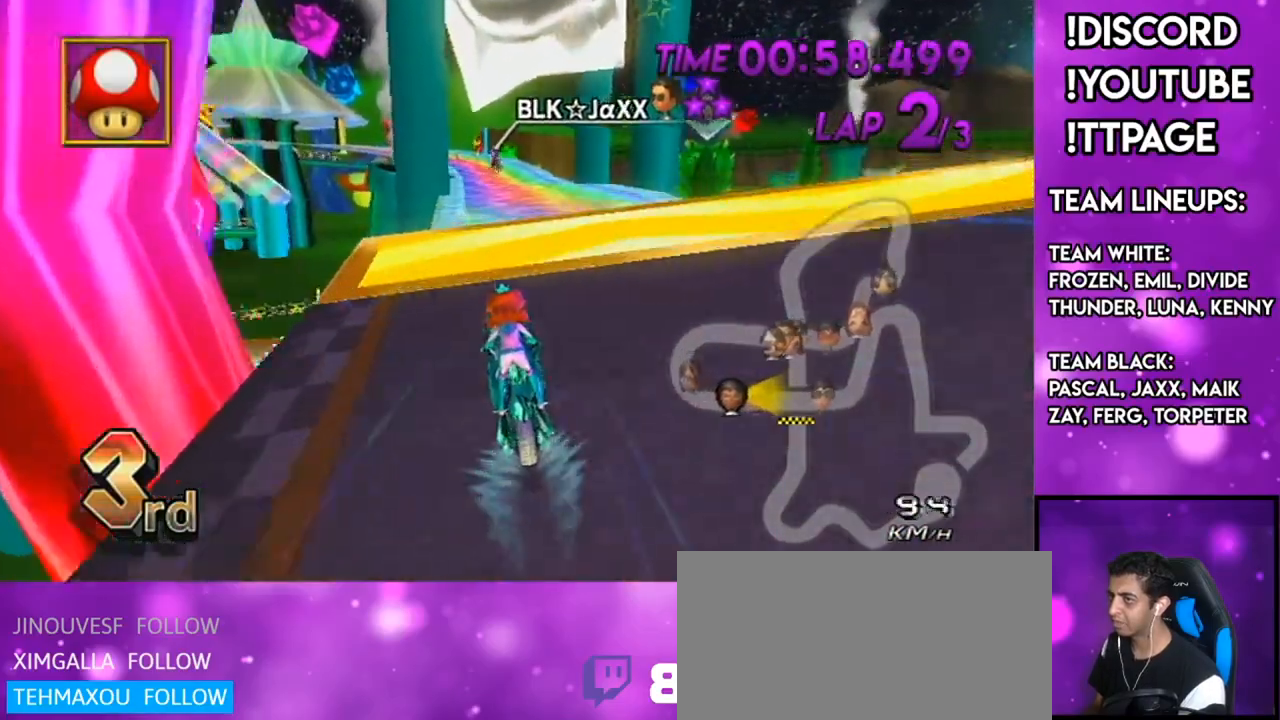
{"buttons": ["A", "DPAD_DOWN"], "left_stick": "down-right", "right_stick": "center", "events": [[17, "left_stick", "right"], [134, "left_stick", "center"], [351, "R1", "down"], [351, "right_stick", "left"], [401, "R1", "up"], [401, "right_stick", "center"], [418, "DPAD_DOWN", "down"], [418, "left_stick", "right"], [468, "left_stick", "down-right"]]}
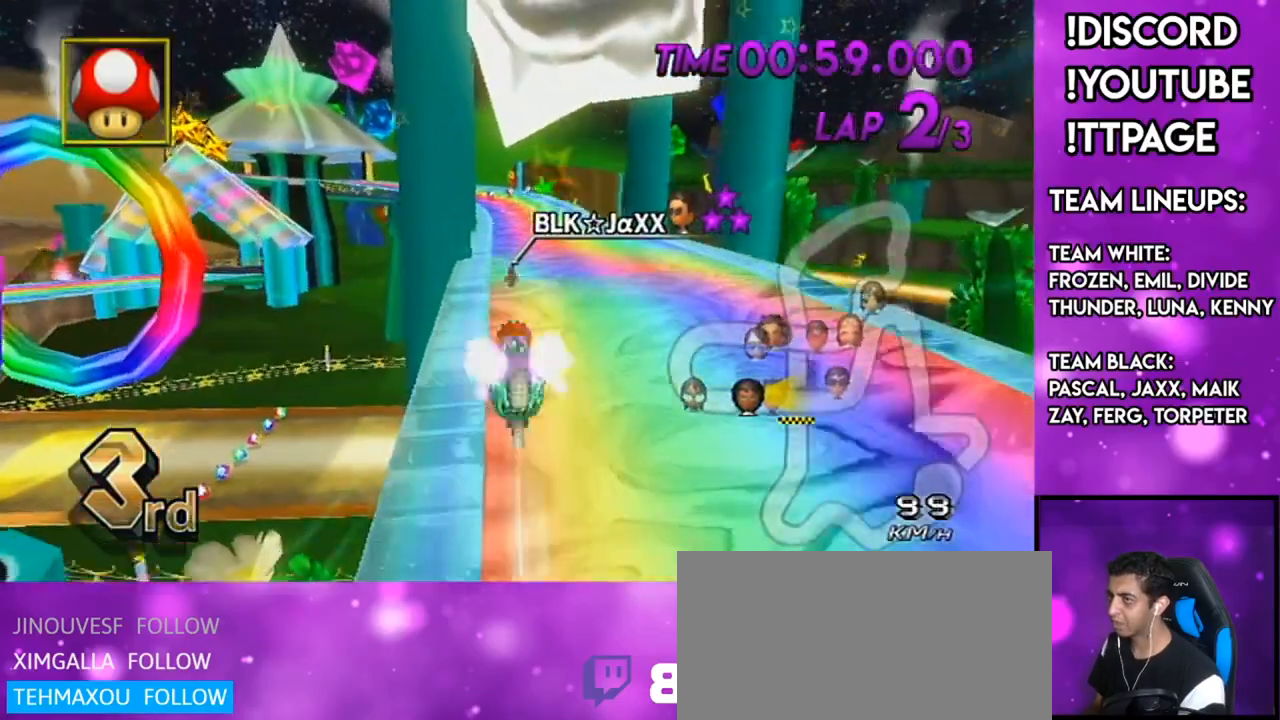
{"buttons": ["A"], "left_stick": "center", "right_stick": "center", "events": [[17, "DPAD_DOWN", "up"], [83, "left_stick", "down"], [434, "left_stick", "center"]]}
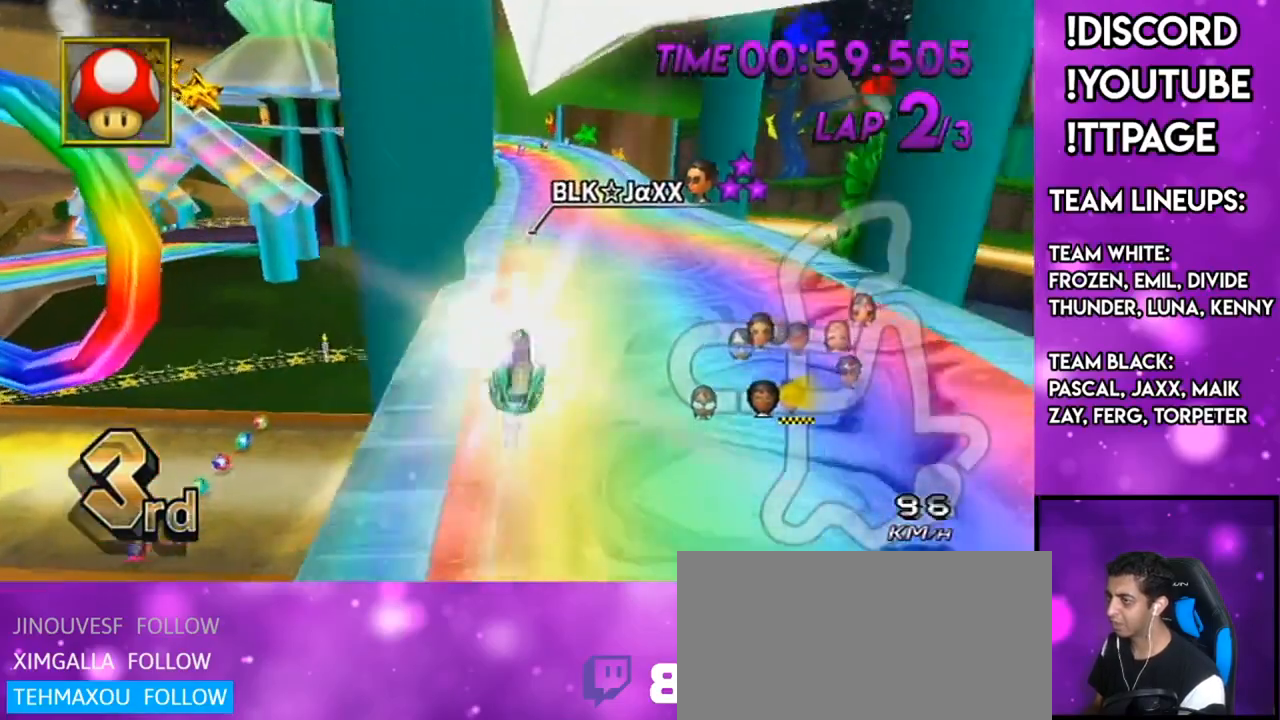
{"buttons": ["A"], "left_stick": "center", "right_stick": "center", "events": [[134, "R1", "down"], [134, "right_stick", "left"], [184, "R1", "up"], [184, "left_stick", "down"], [184, "right_stick", "center"], [317, "left_stick", "center"]]}
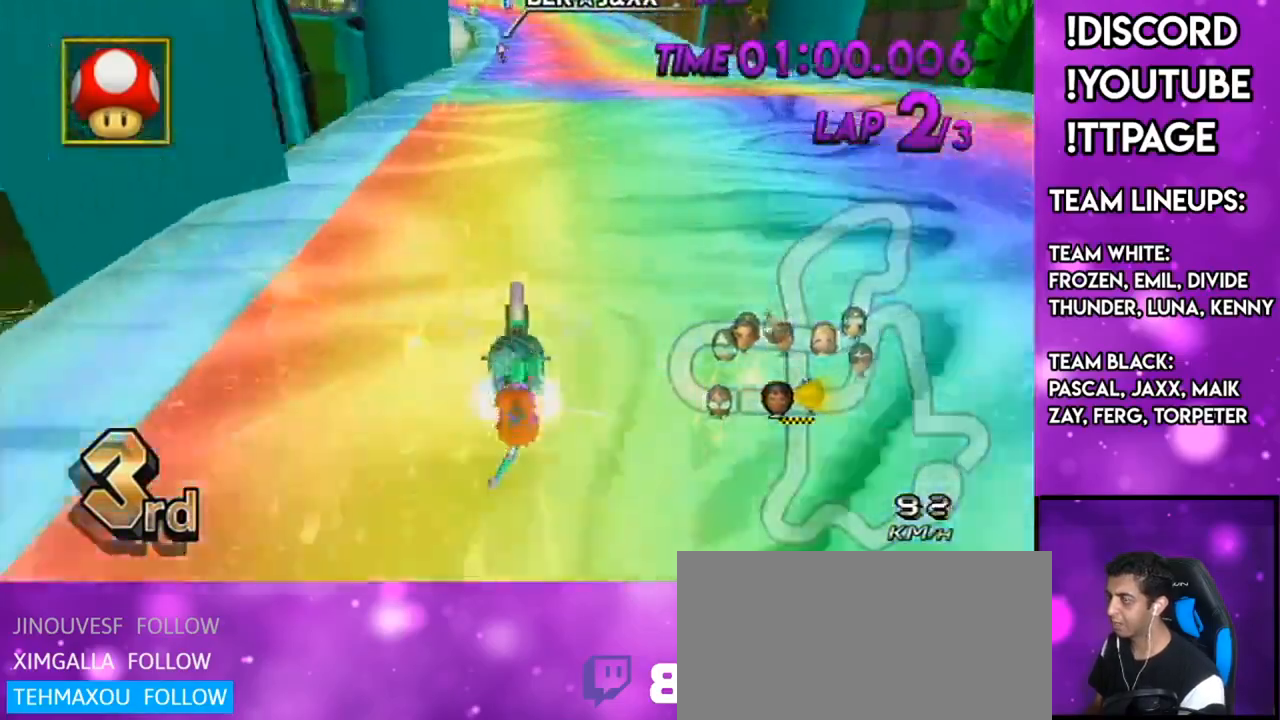
{"buttons": ["A"], "left_stick": "down-left", "right_stick": "center", "events": [[117, "DPAD_UP", "down"], [117, "R1", "down"], [117, "right_stick", "left"], [167, "DPAD_UP", "up"], [167, "R1", "up"], [167, "right_stick", "center"], [317, "left_stick", "down-left"], [400, "DPAD_UP", "down"], [484, "DPAD_UP", "up"]]}
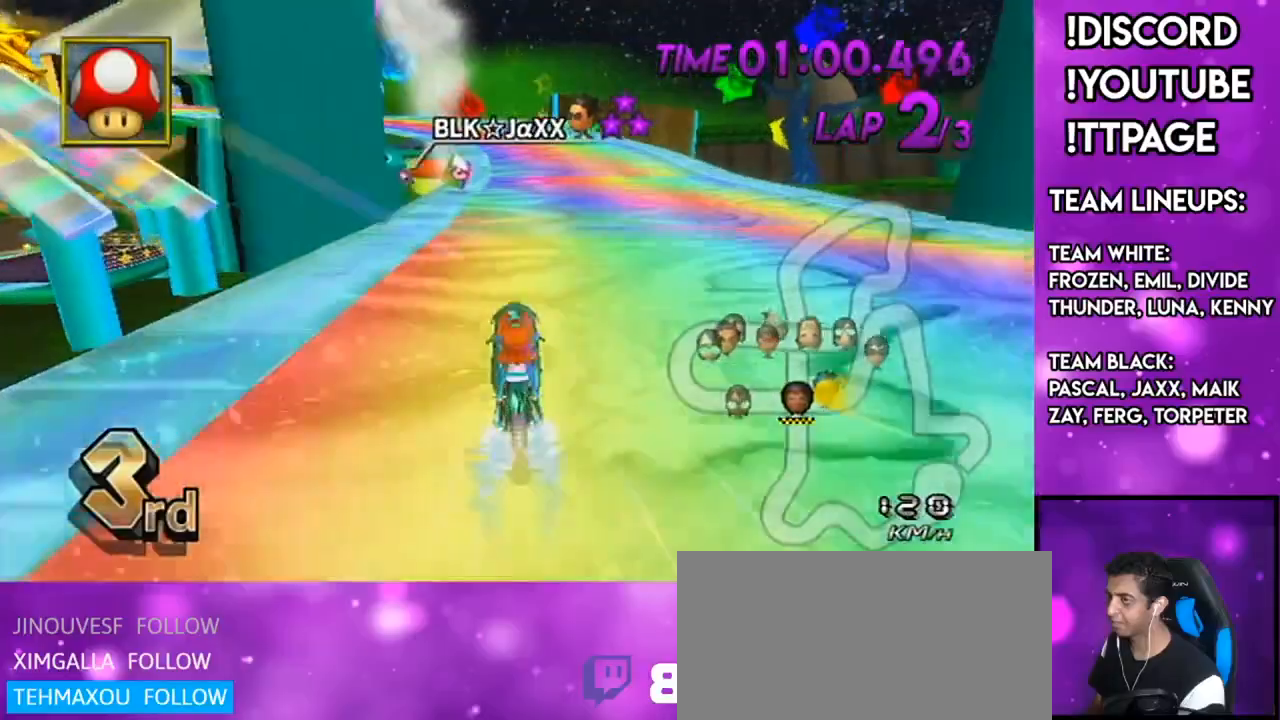
{"buttons": ["A"], "left_stick": "center", "right_stick": "center", "events": [[17, "left_stick", "center"], [101, "R1", "down"], [101, "right_stick", "left"], [151, "right_stick", "center"], [234, "R1", "up"]]}
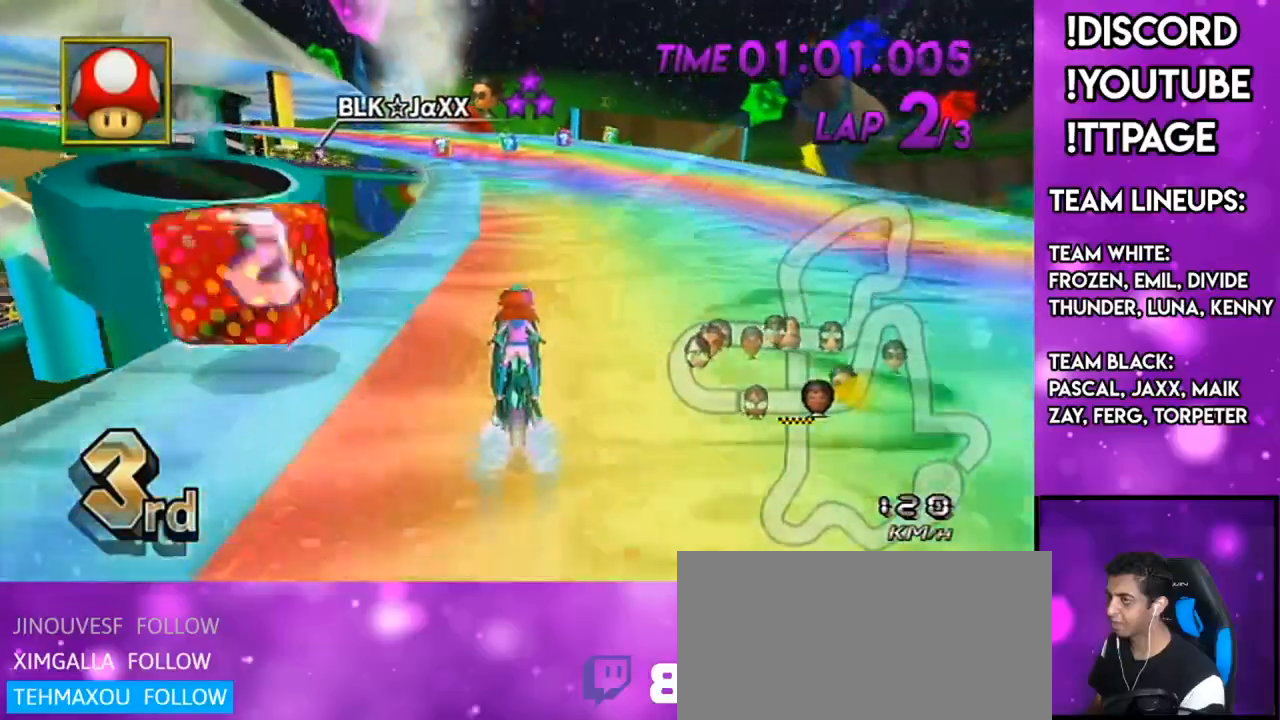
{"buttons": ["A", "R1"], "left_stick": "up-left", "right_stick": "center", "events": [[33, "R1", "down"], [317, "left_stick", "up-left"]]}
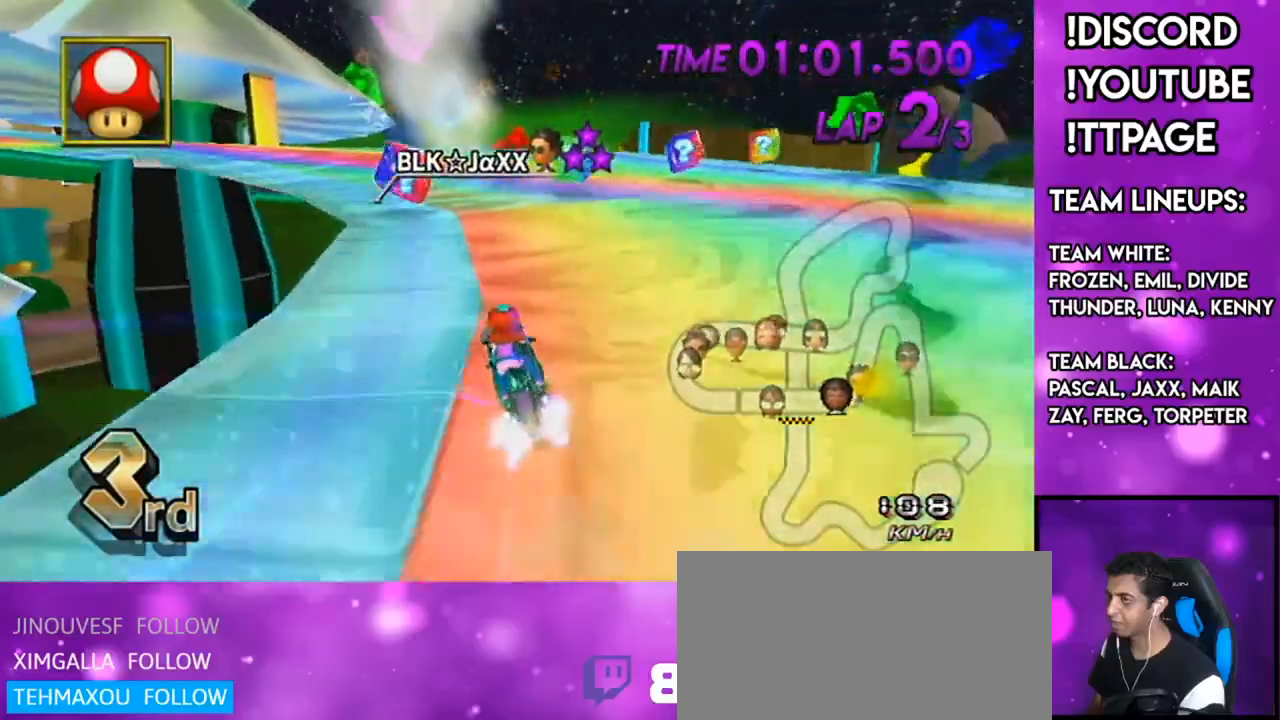
{"buttons": ["A", "R1"], "left_stick": "up-left", "right_stick": "center", "events": []}
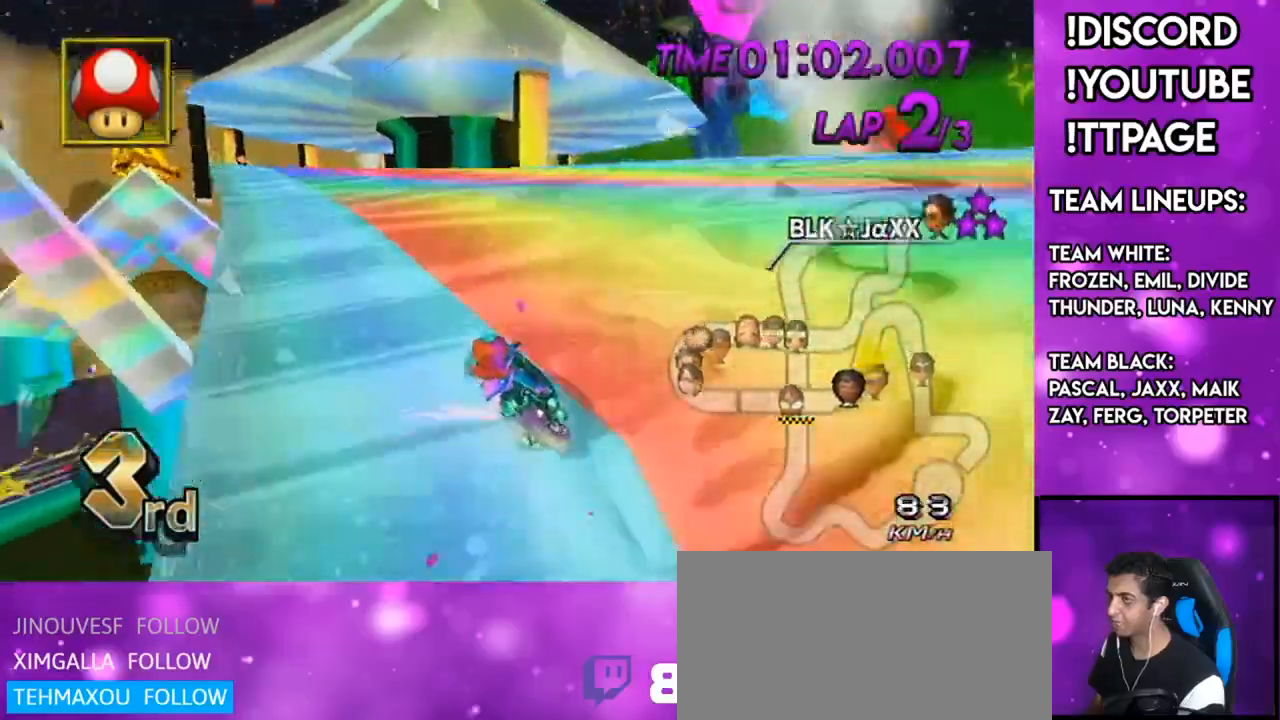
{"buttons": ["A", "R1"], "left_stick": "right", "right_stick": "center", "events": [[317, "left_stick", "right"]]}
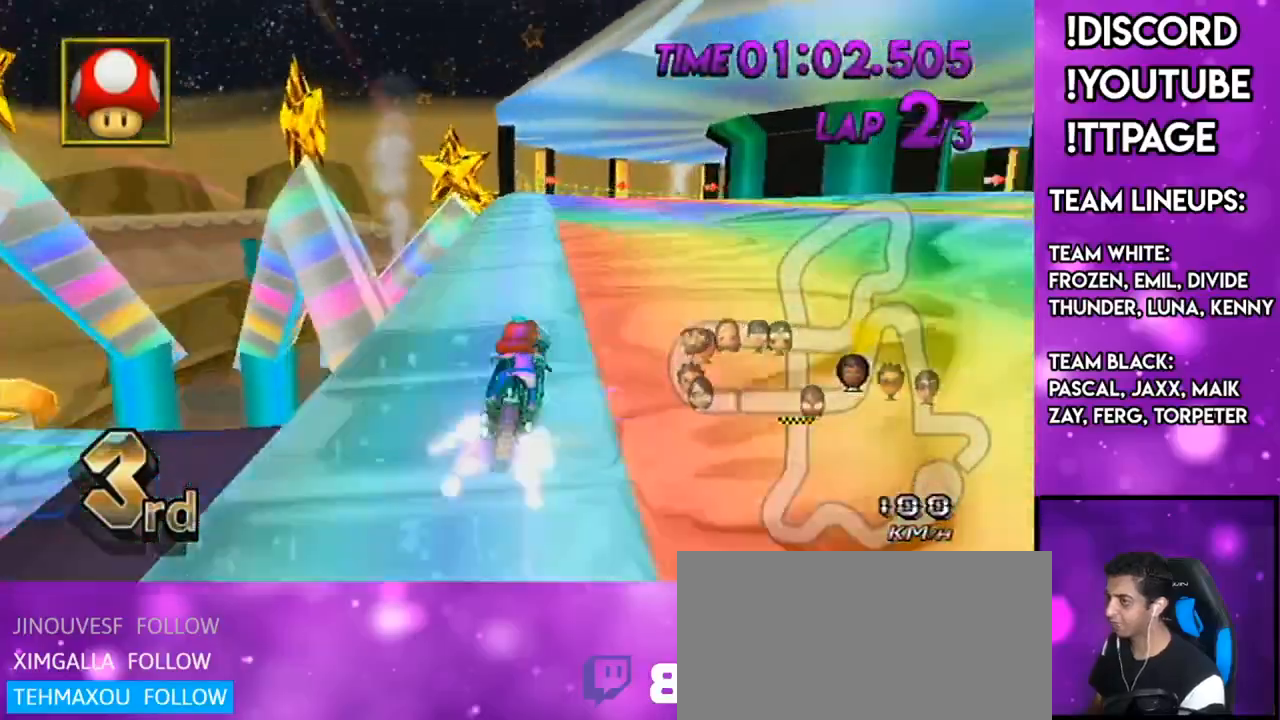
{"buttons": ["A", "R1"], "left_stick": "up-right", "right_stick": "center", "events": [[351, "left_stick", "up-right"]]}
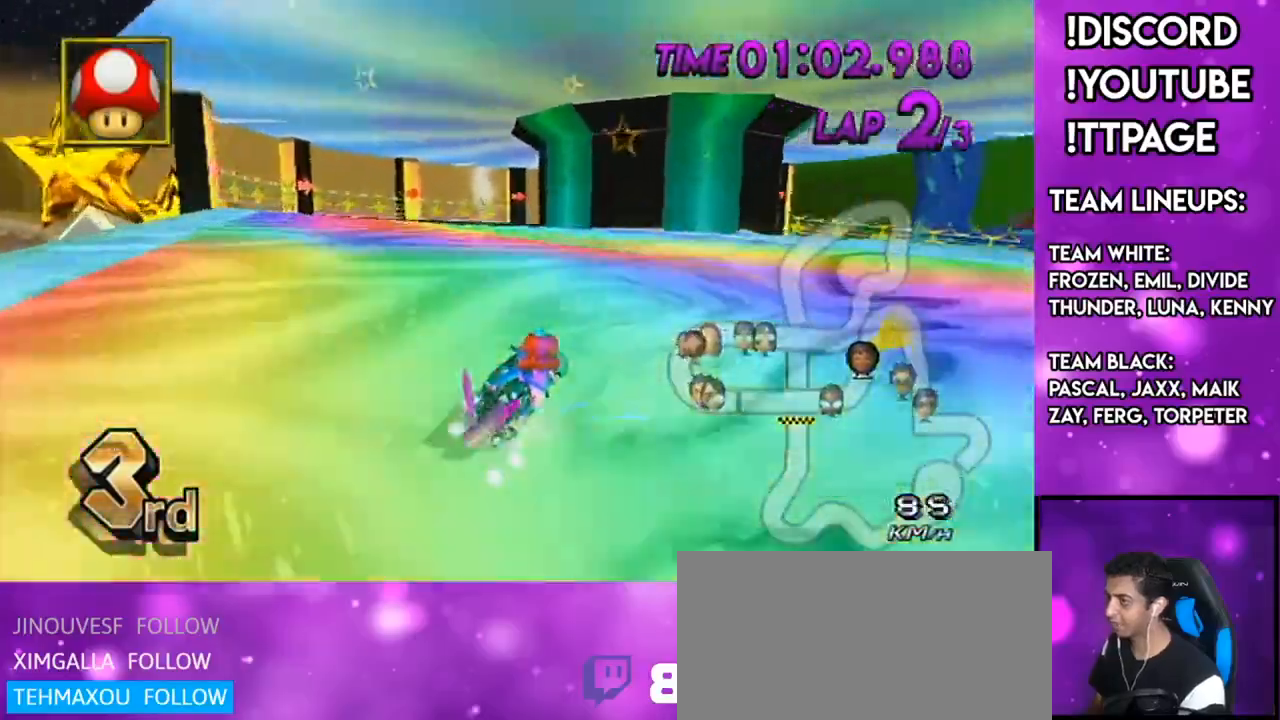
{"buttons": ["A", "R1"], "left_stick": "right", "right_stick": "center", "events": [[284, "left_stick", "right"]]}
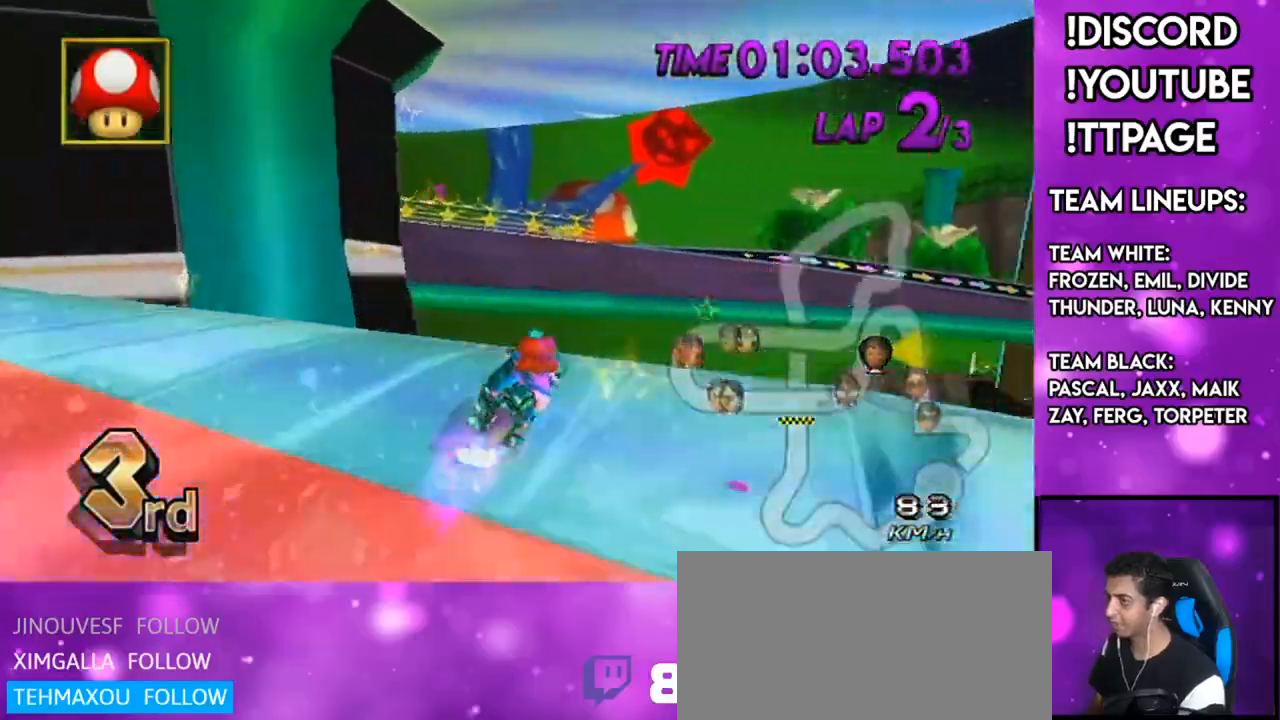
{"buttons": ["A", "R1"], "left_stick": "down", "right_stick": "center", "events": [[101, "DPAD_UP", "down"], [167, "left_stick", "left"], [201, "DPAD_UP", "up"], [418, "left_stick", "down"]]}
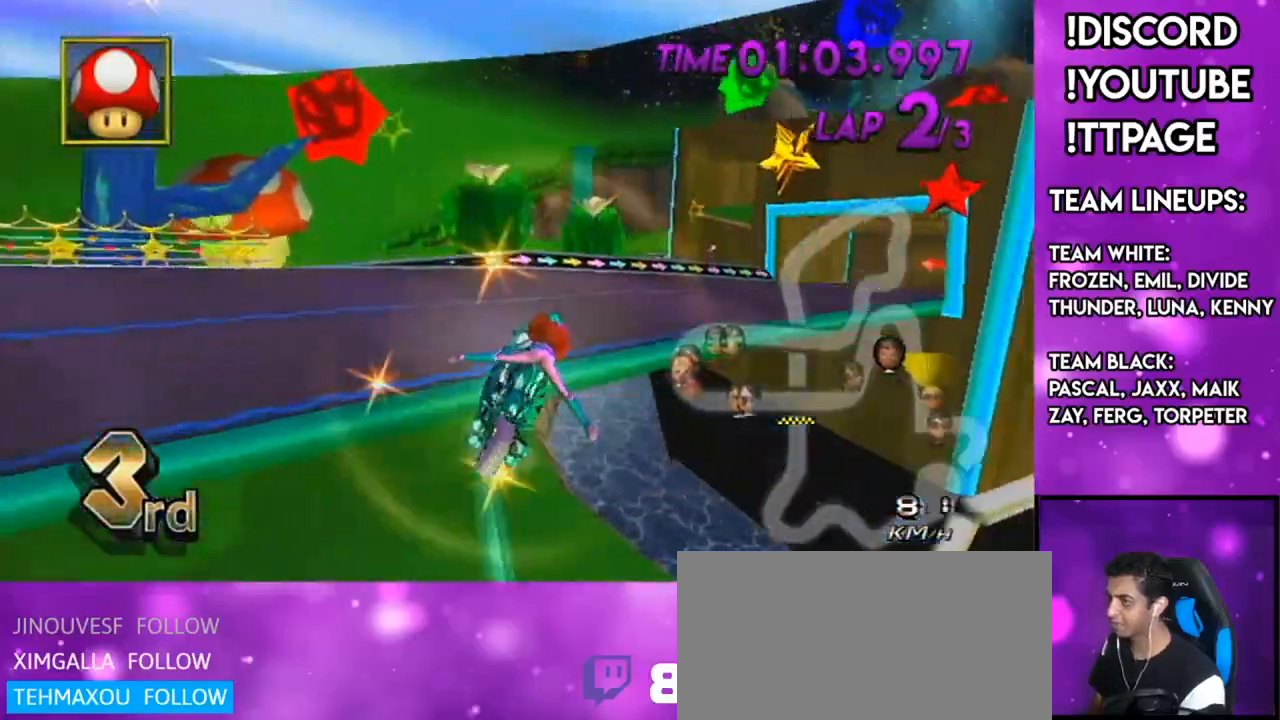
{"buttons": ["A", "R1"], "left_stick": "center", "right_stick": "center", "events": [[400, "left_stick", "center"]]}
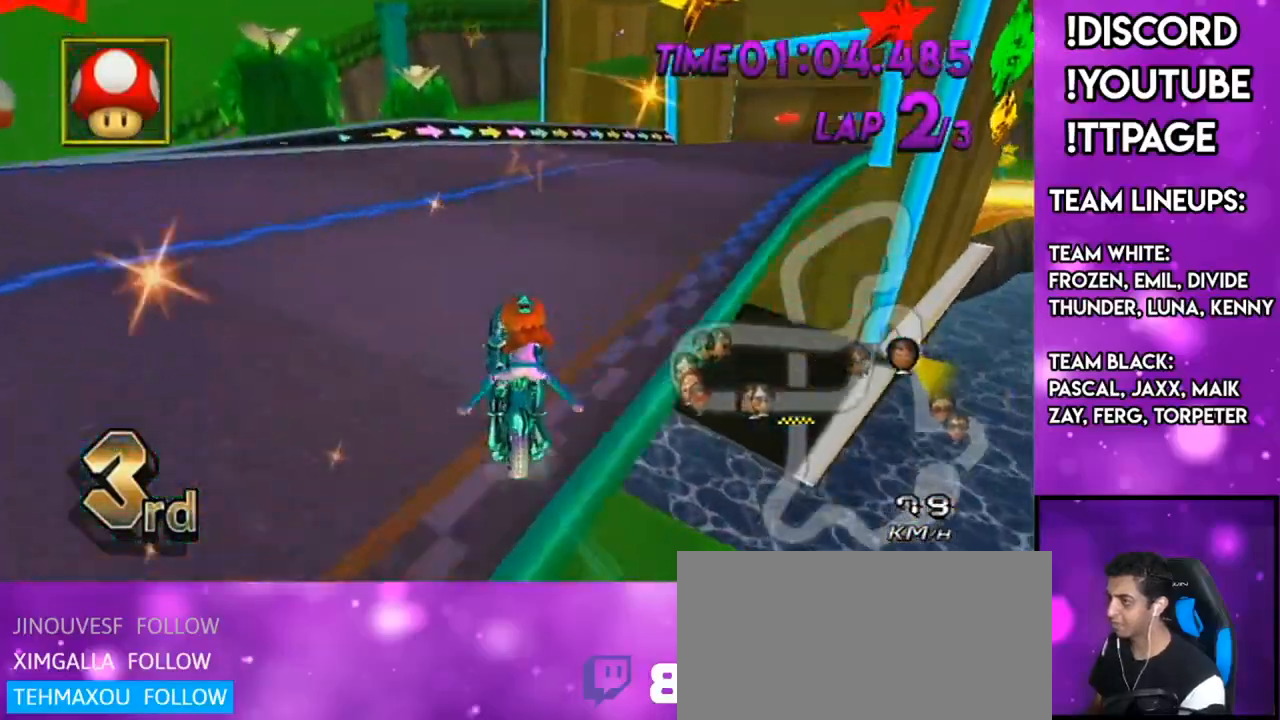
{"buttons": ["A", "R1"], "left_stick": "center", "right_stick": "center", "events": [[67, "left_stick", "right"], [284, "left_stick", "center"], [418, "left_stick", "left"], [501, "left_stick", "center"]]}
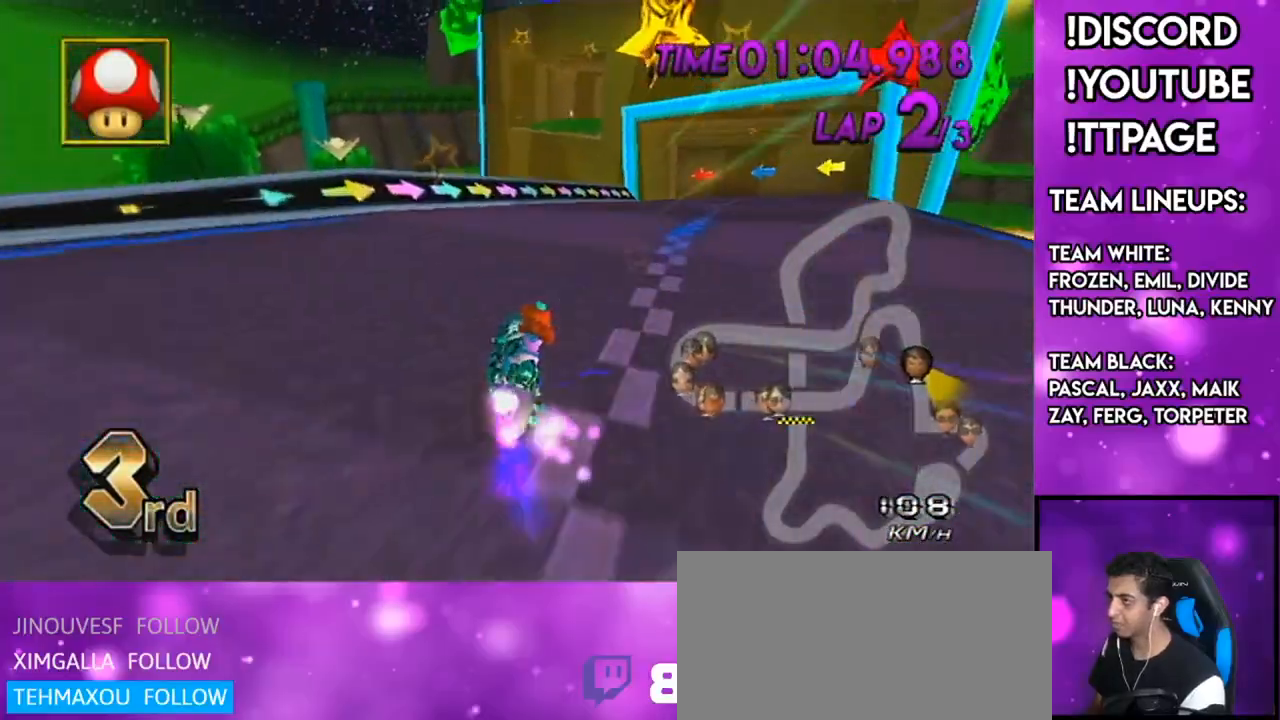
{"buttons": ["A"], "left_stick": "center", "right_stick": "left", "events": [[234, "R1", "up"], [267, "left_stick", "down-left"], [300, "DPAD_UP", "down"], [367, "DPAD_UP", "up"], [384, "left_stick", "center"], [500, "right_stick", "left"]]}
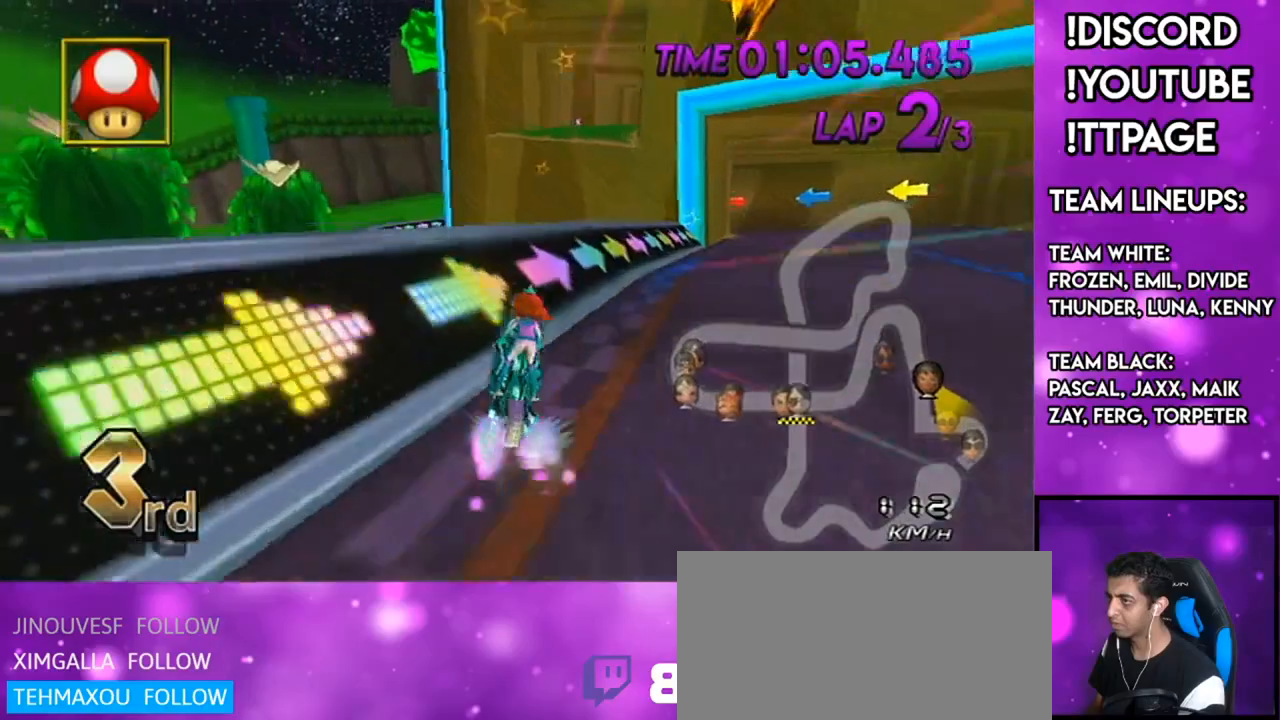
{"buttons": ["A"], "left_stick": "down", "right_stick": "center", "events": [[34, "right_stick", "center"], [67, "DPAD_UP", "down"], [151, "DPAD_UP", "up"], [151, "left_stick", "down-right"], [251, "left_stick", "down"]]}
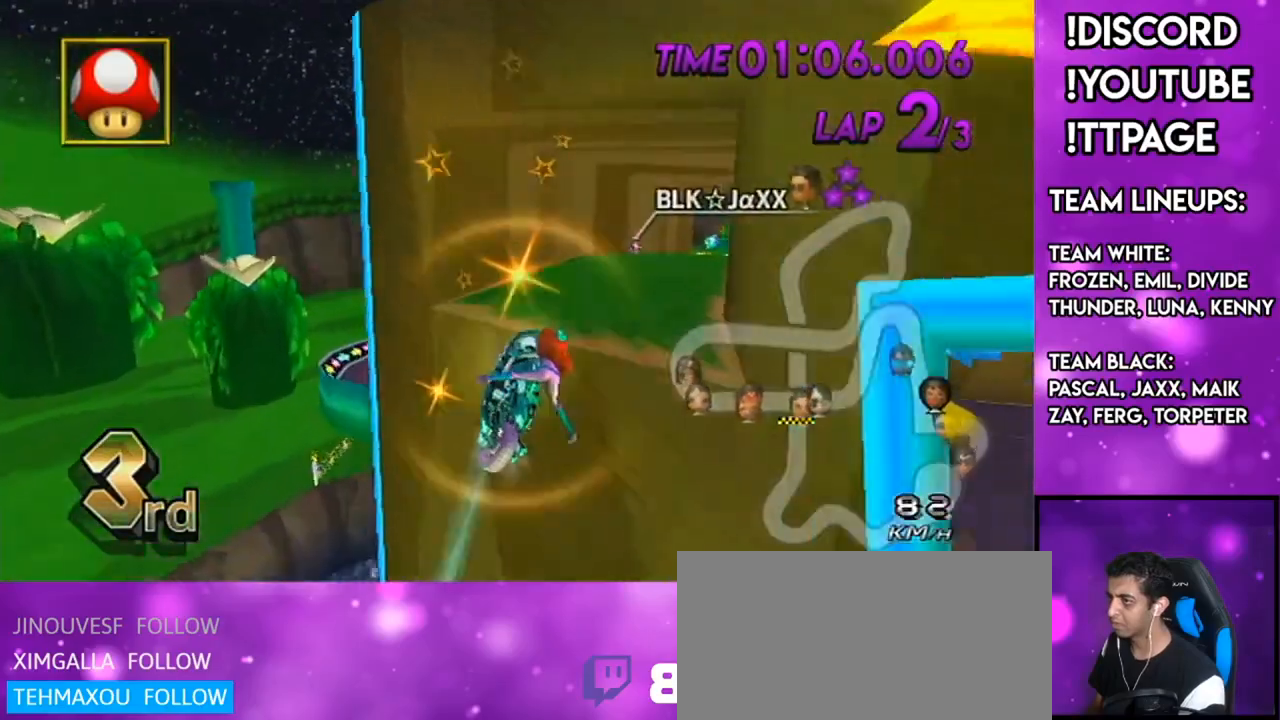
{"buttons": ["A", "R1"], "left_stick": "right", "right_stick": "center", "events": [[367, "R1", "down"], [384, "left_stick", "right"]]}
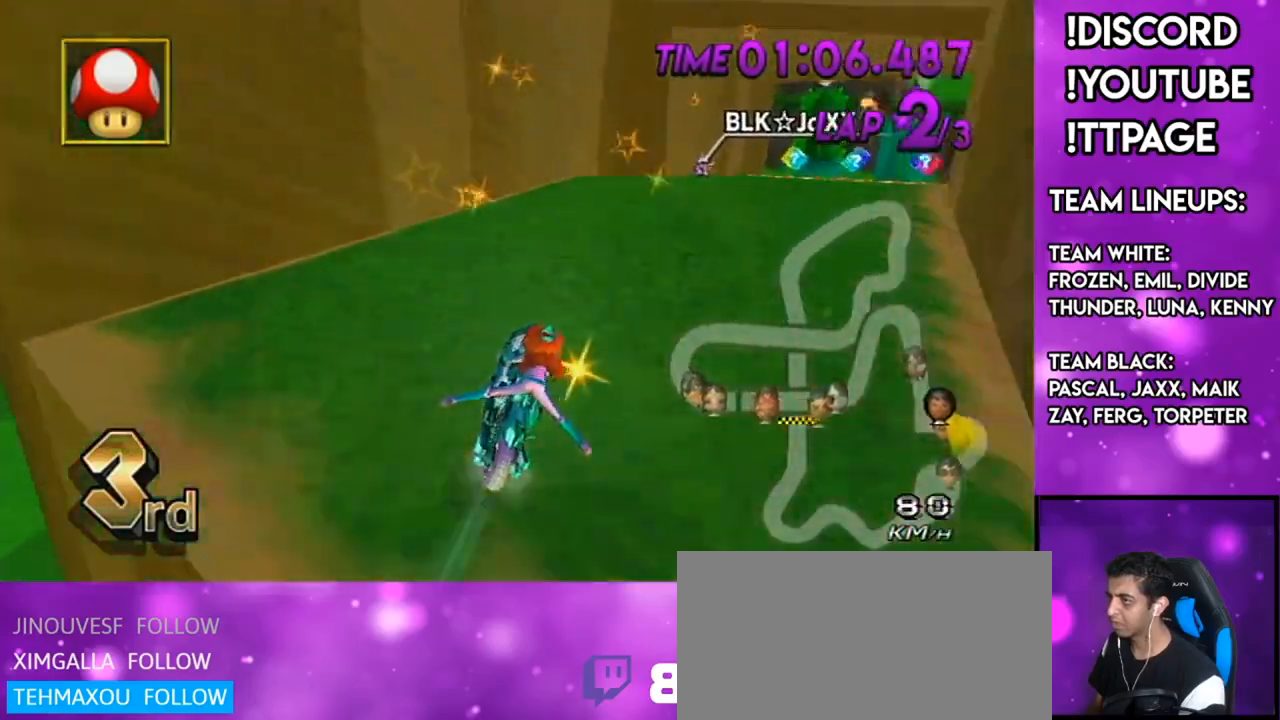
{"buttons": ["A", "R1"], "left_stick": "right", "right_stick": "center", "events": []}
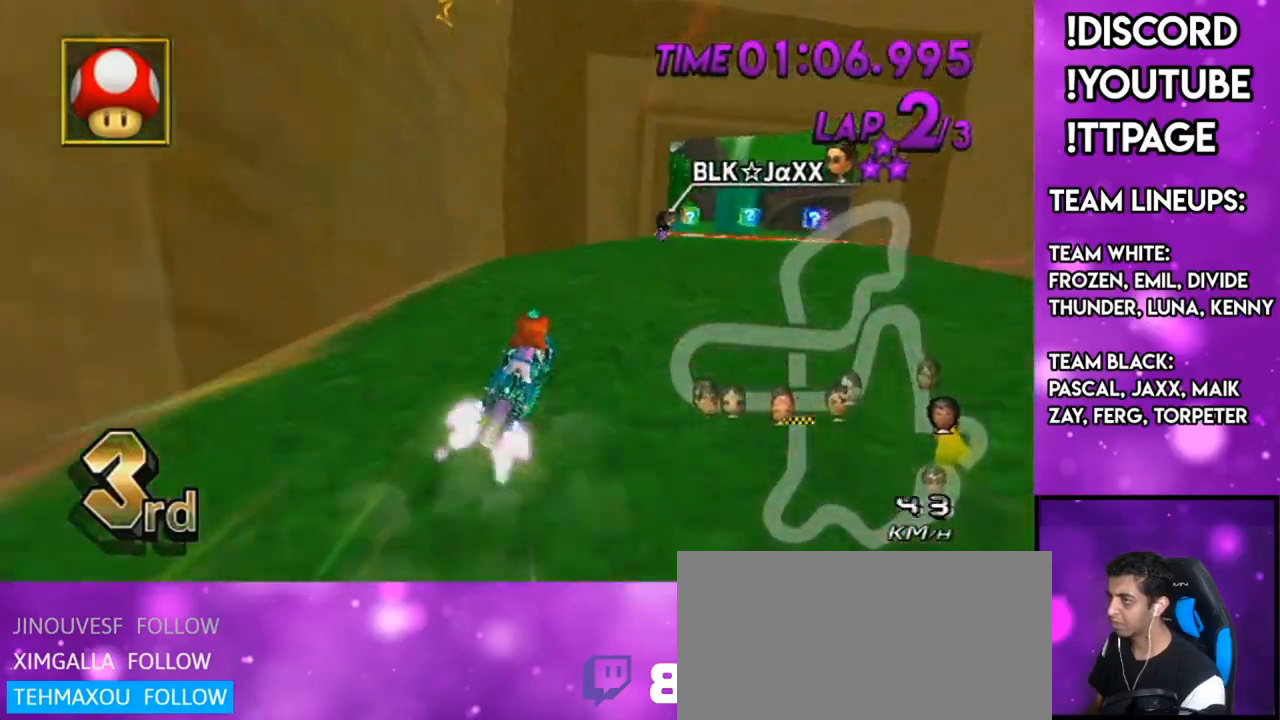
{"buttons": ["A"], "left_stick": "center", "right_stick": "left", "events": [[50, "R1", "up"], [367, "left_stick", "center"], [500, "right_stick", "left"]]}
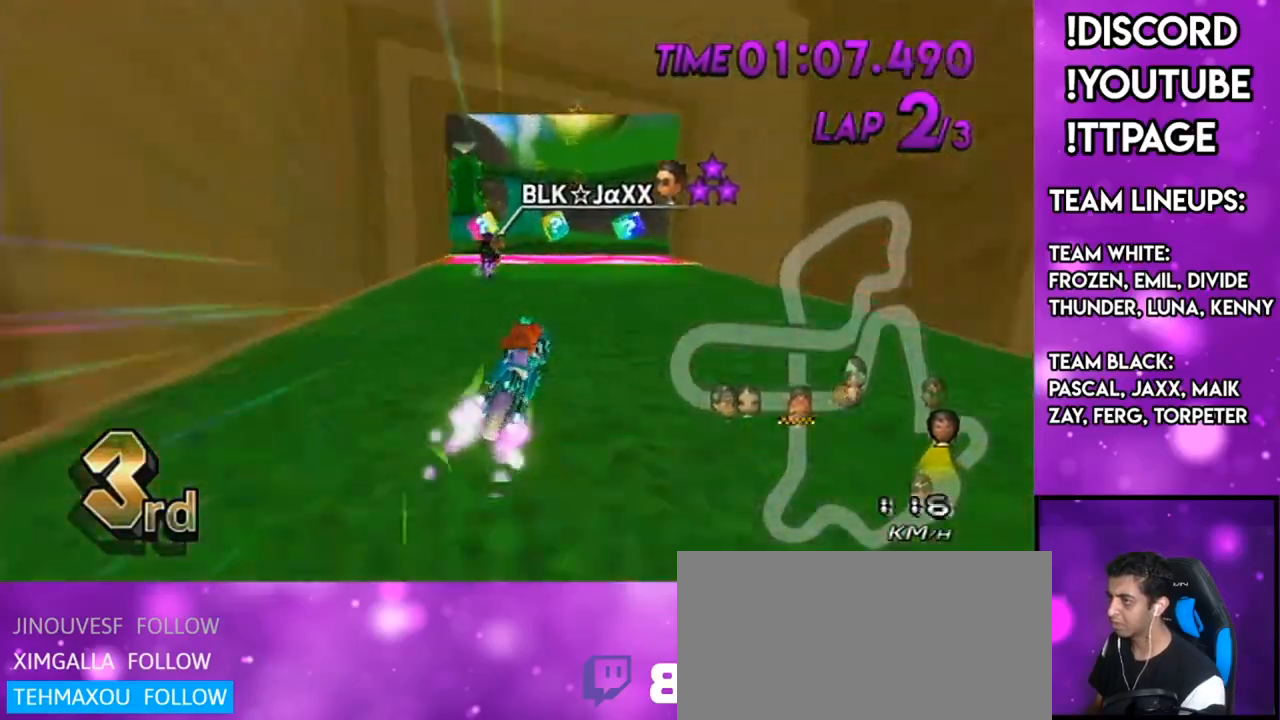
{"buttons": ["A"], "left_stick": "center", "right_stick": "center", "events": [[34, "right_stick", "center"], [101, "left_stick", "right"], [301, "left_stick", "center"]]}
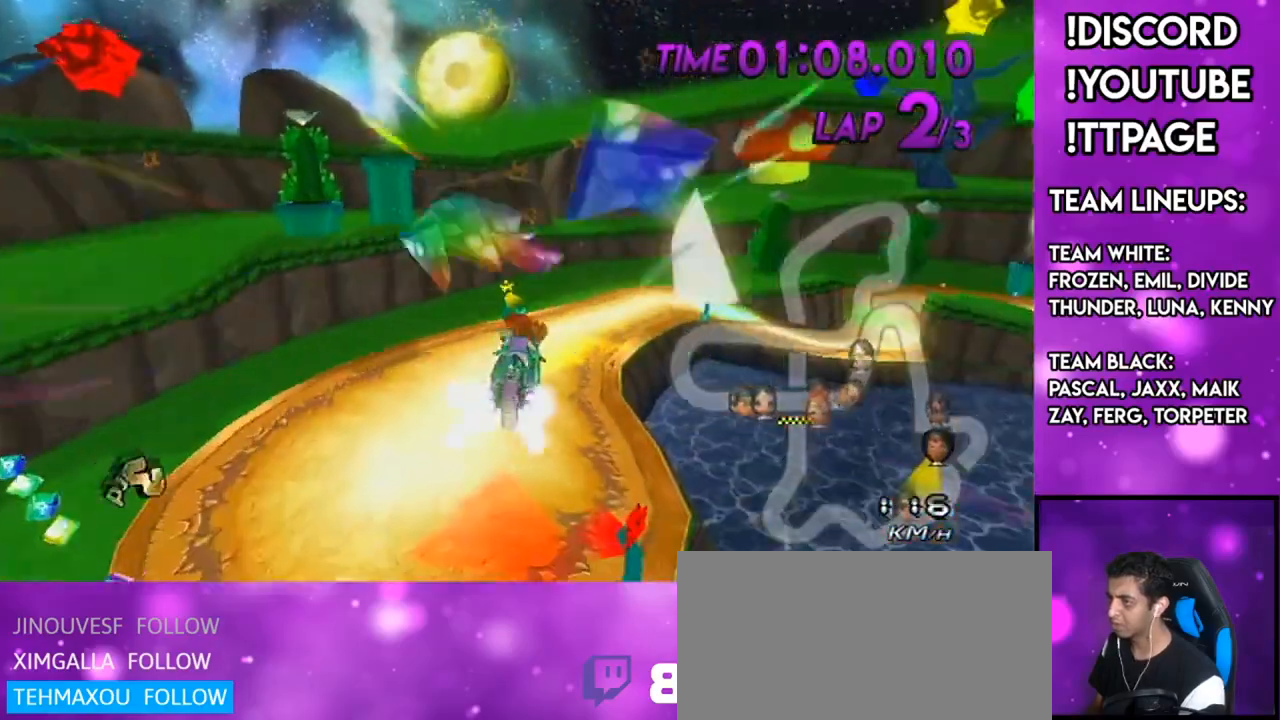
{"buttons": ["A", "X"], "left_stick": "down", "right_stick": "center", "events": [[83, "DPAD_DOWN", "down"], [100, "left_stick", "right"], [150, "DPAD_DOWN", "up"], [150, "left_stick", "down-right"], [317, "left_stick", "down"], [350, "X", "down"]]}
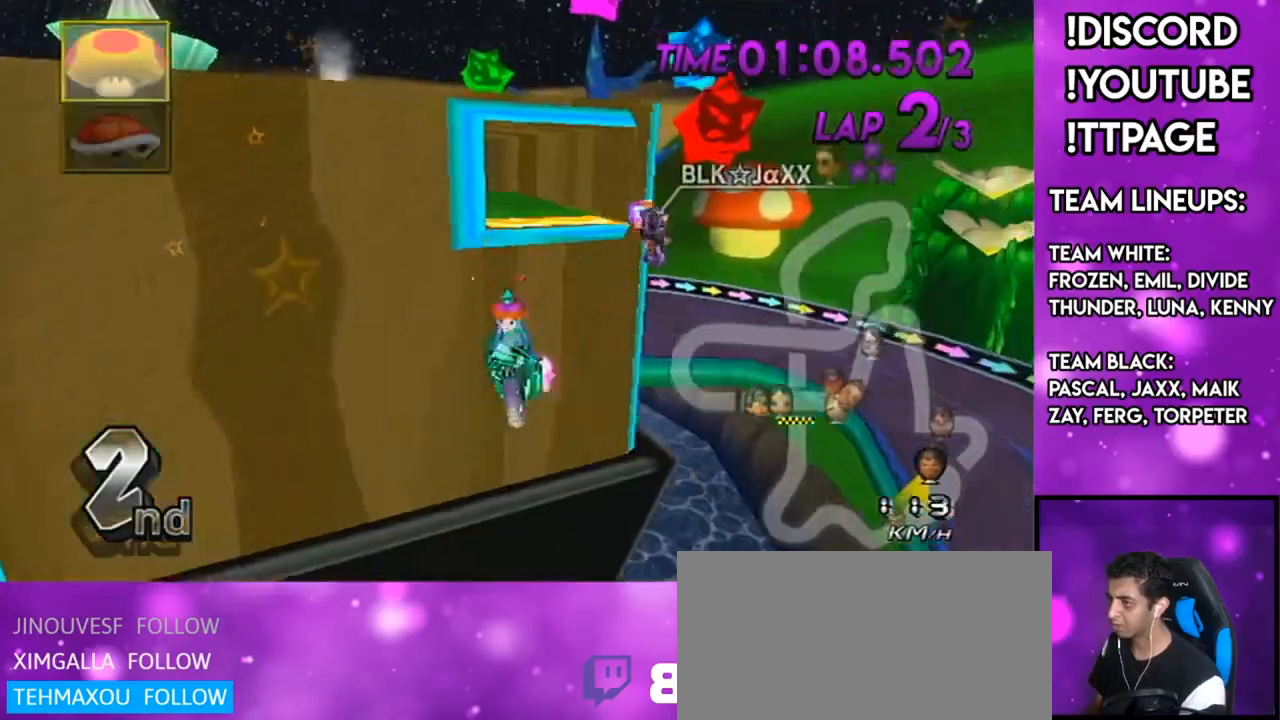
{"buttons": ["A"], "left_stick": "up", "right_stick": "center", "events": [[167, "X", "up"], [184, "left_stick", "up"], [384, "R1", "down"], [384, "right_stick", "left"], [434, "R1", "up"], [434, "right_stick", "center"]]}
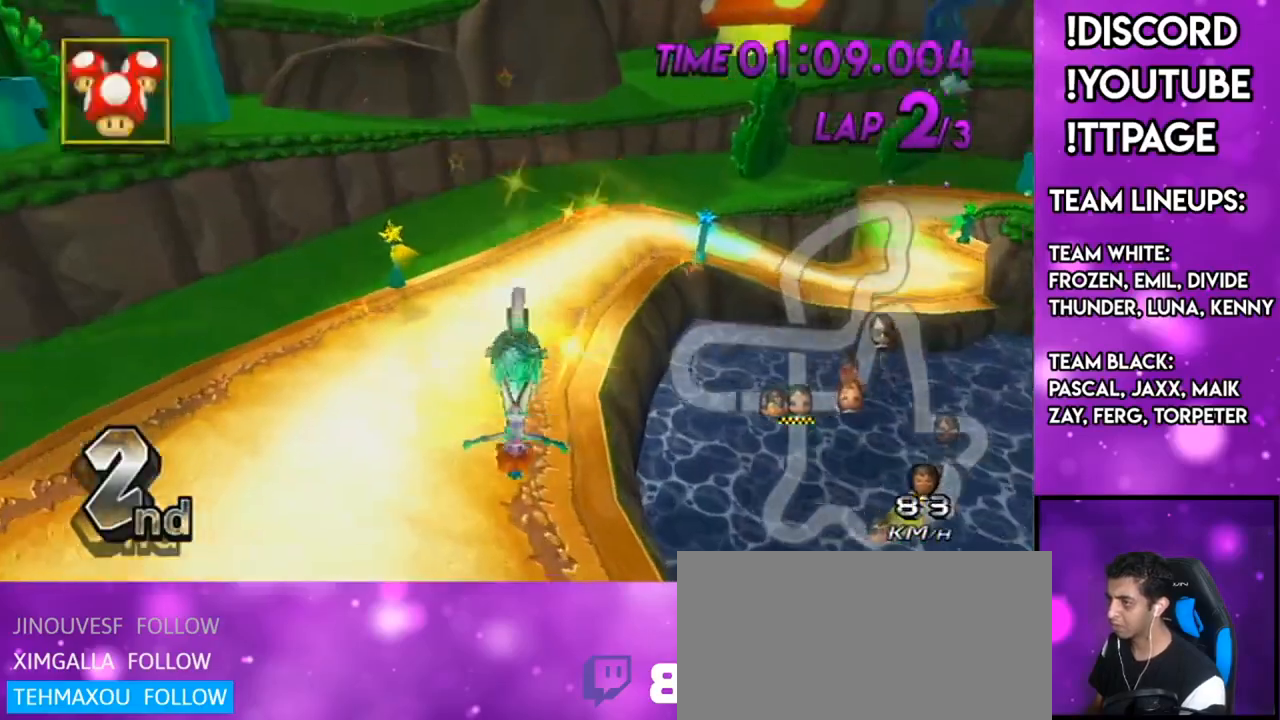
{"buttons": ["A"], "left_stick": "down", "right_stick": "center", "events": [[100, "left_stick", "down-right"], [167, "left_stick", "down"]]}
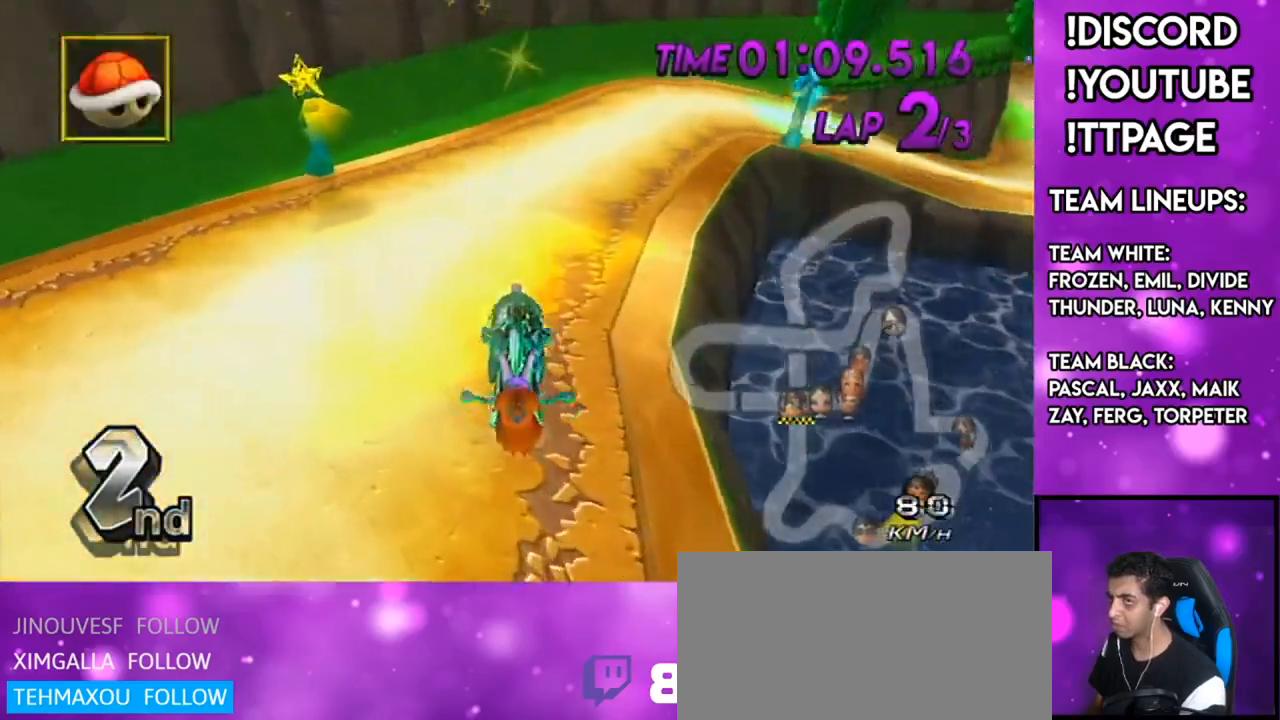
{"buttons": ["A", "R1"], "left_stick": "up-right", "right_stick": "center", "events": [[284, "R1", "down"], [317, "left_stick", "right"], [401, "left_stick", "up-right"]]}
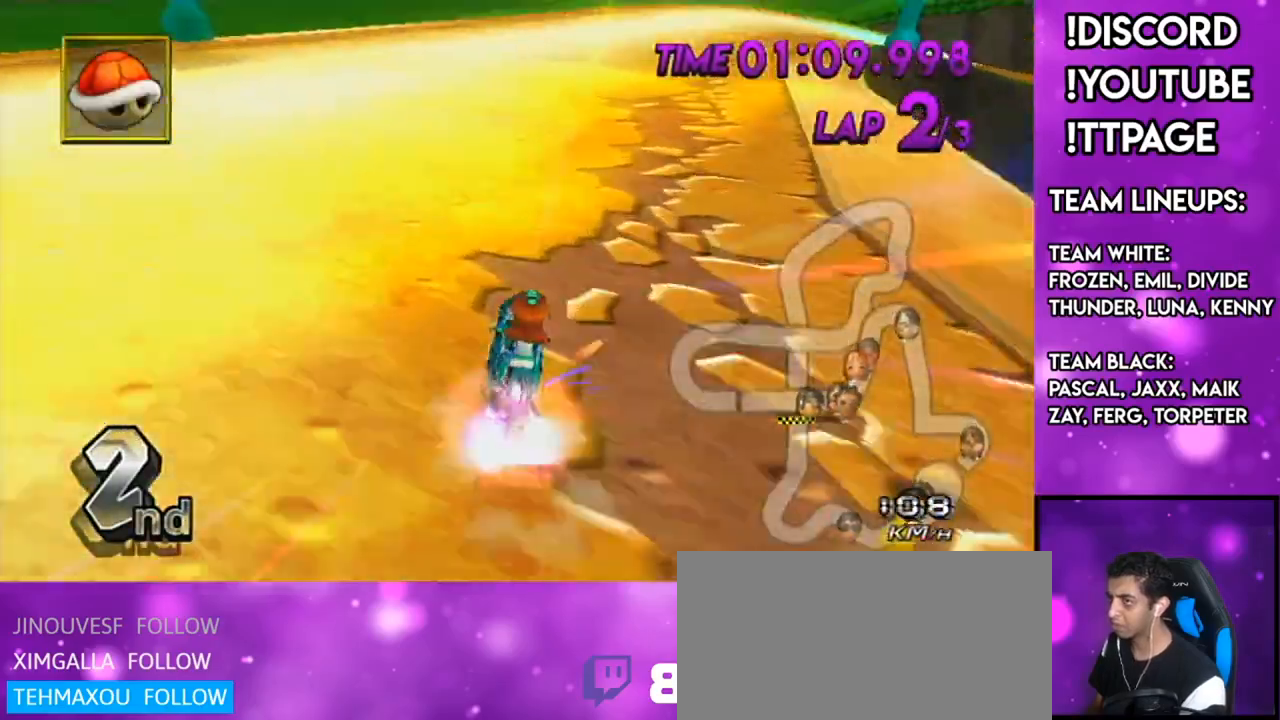
{"buttons": ["A", "X", "R1"], "left_stick": "up-right", "right_stick": "center", "events": [[67, "left_stick", "right"], [167, "left_stick", "up-right"], [367, "X", "down"]]}
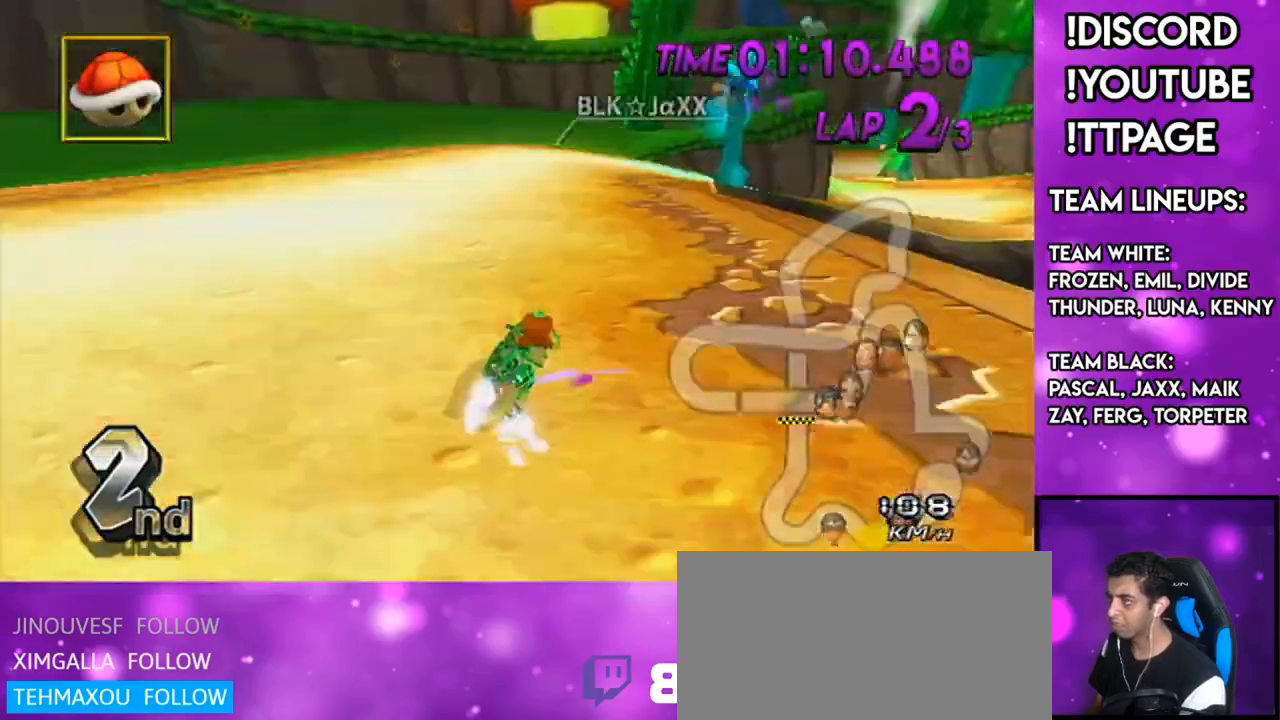
{"buttons": ["A", "X", "L1", "R1"], "left_stick": "center", "right_stick": "center"}
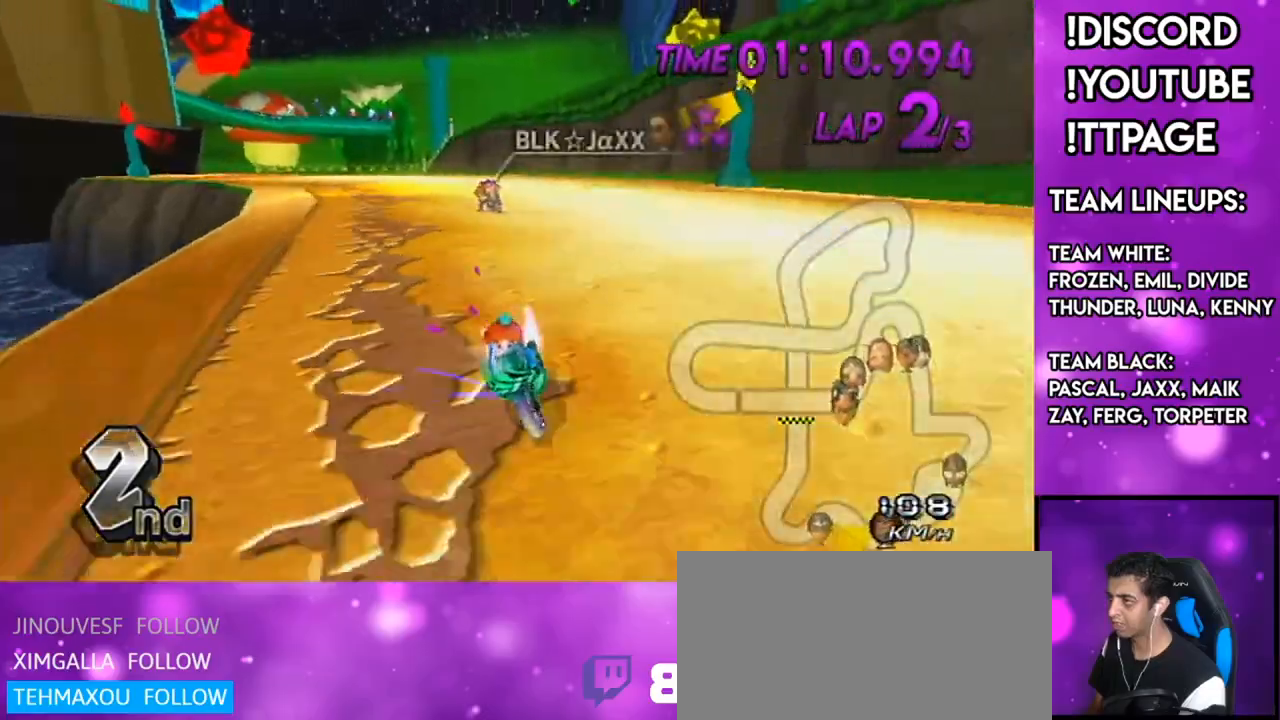
{"buttons": ["A", "L1", "R1"], "left_stick": "up-right", "right_stick": "center", "events": [[34, "X", "up"], [100, "left_stick", "up-right"], [301, "X", "down"], [467, "X", "up"]]}
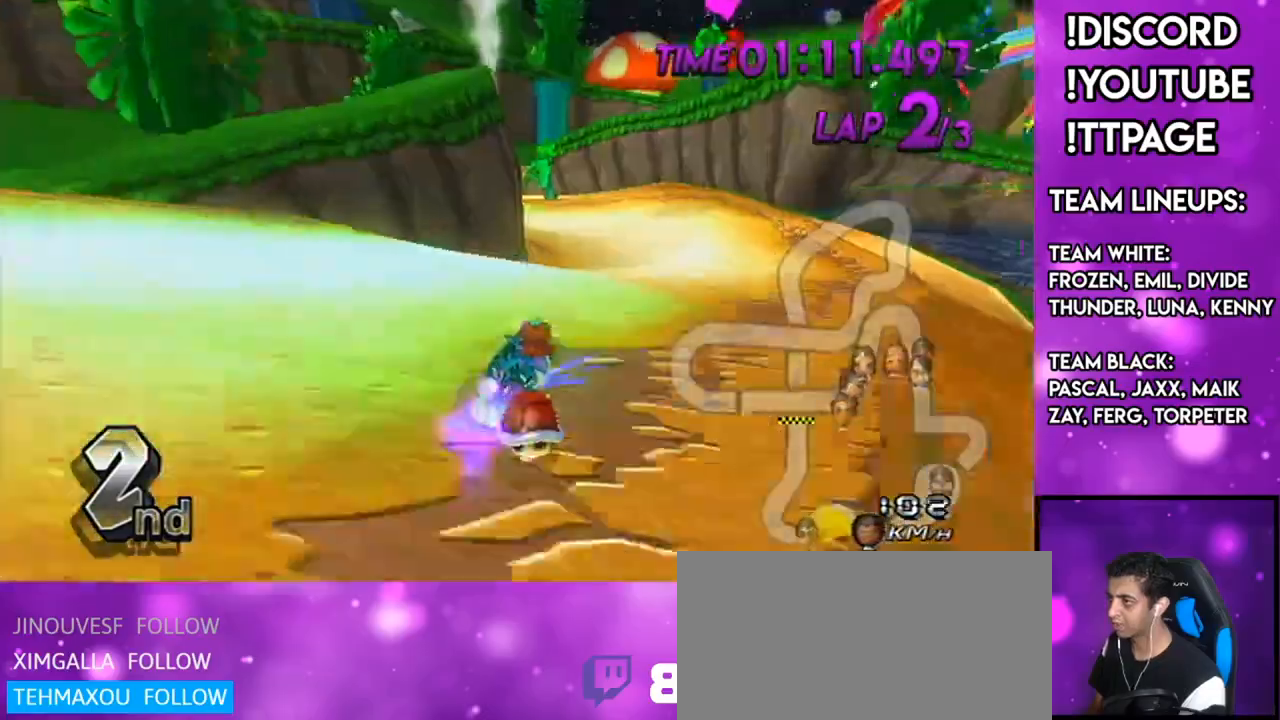
{"buttons": ["A", "L1"], "left_stick": "left", "right_stick": "center", "events": [[83, "left_stick", "center"], [300, "R1", "up"], [467, "left_stick", "left"]]}
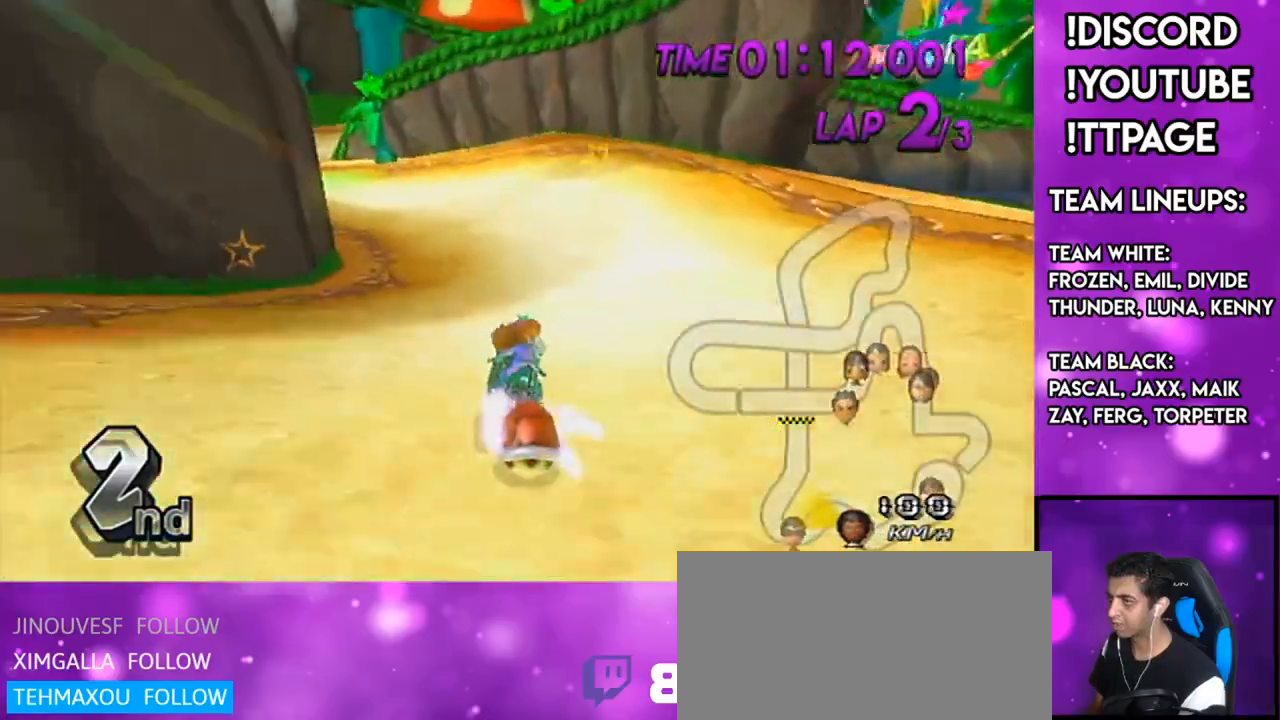
{"buttons": ["A", "L1"], "left_stick": "center", "right_stick": "center", "events": [[84, "X", "down"], [234, "X", "up"], [334, "DPAD_UP", "down"], [367, "DPAD_LEFT", "down"], [384, "left_stick", "center"], [417, "DPAD_LEFT", "up"], [417, "DPAD_UP", "up"]]}
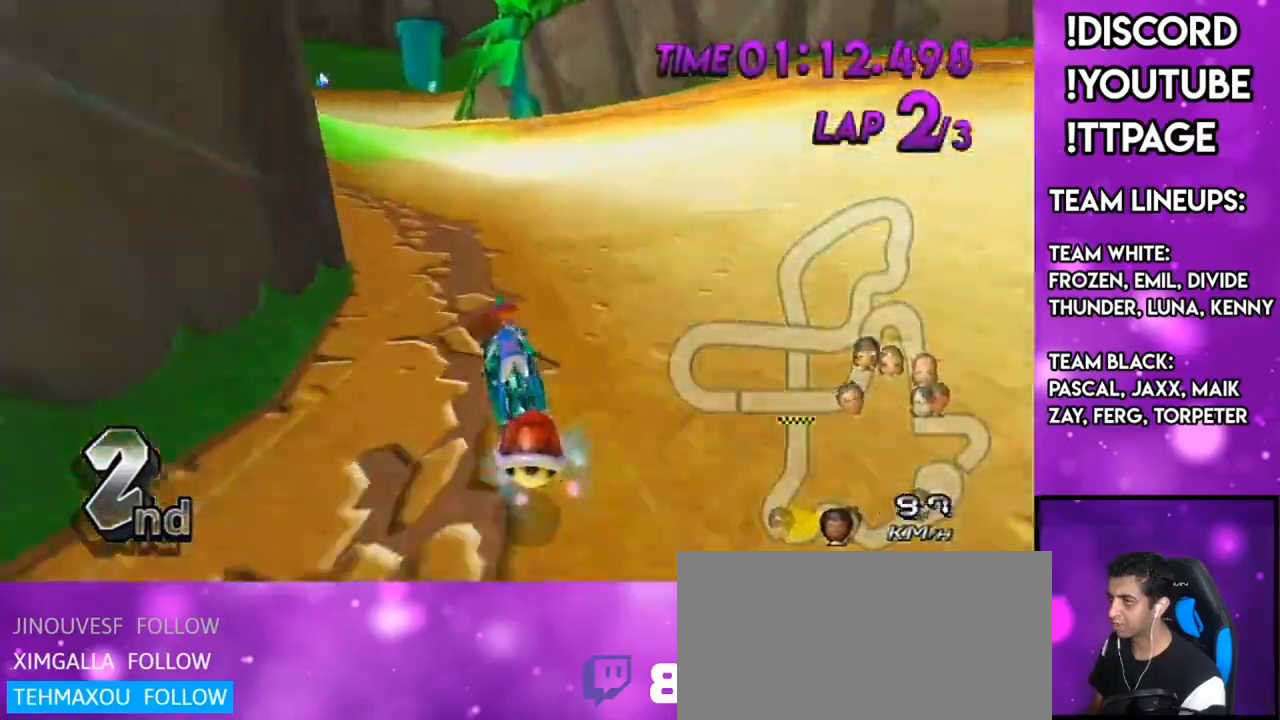
{"buttons": ["A", "L1"], "left_stick": "center", "right_stick": "center", "events": [[50, "DPAD_UP", "down"], [100, "left_stick", "down-left"], [133, "DPAD_UP", "up"], [200, "left_stick", "center"]]}